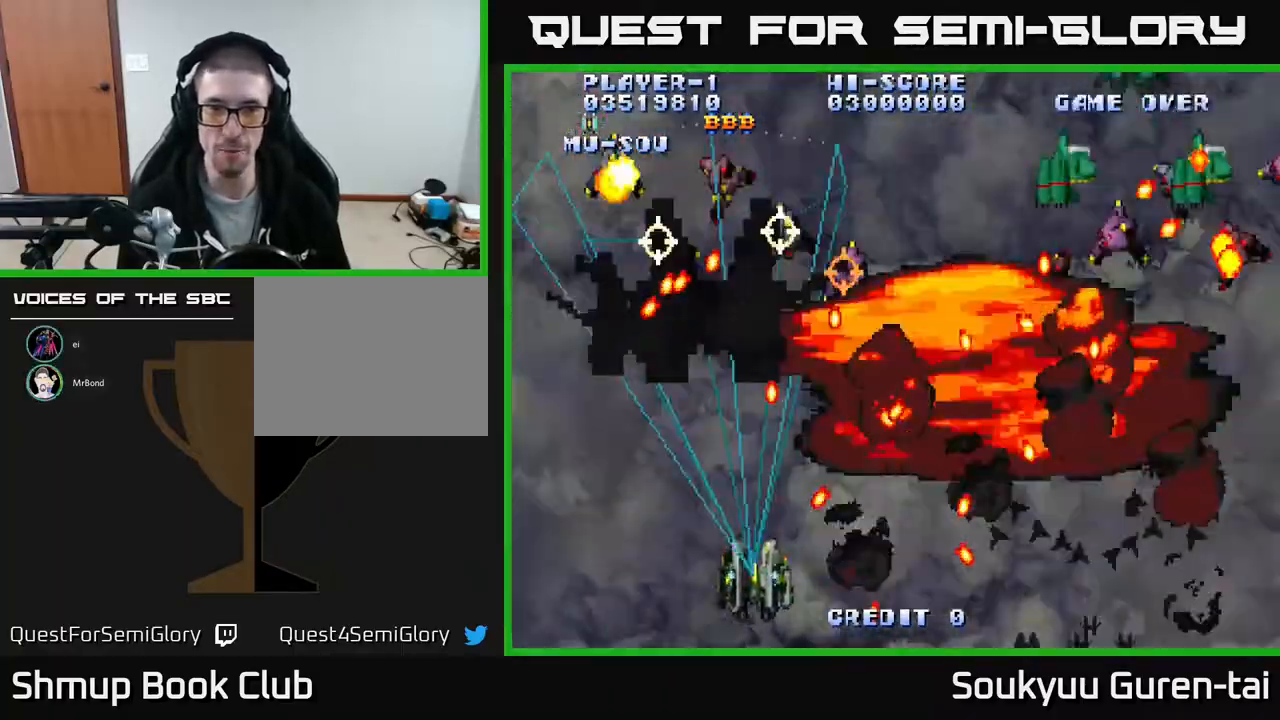
Gameplay with a controller (Xbox layout); each line is a JSON object with the inputs held at the frame after it. "events" lists button and stick changes between this image and that frame as [ms after this image, input, new state], when the widget could be followed in between. Not read: left_stick right_stick.
{"buttons": ["A", "DPAD_UP"], "events": [[50, "DPAD_DOWN", "up"], [100, "A", "up"], [117, "DPAD_UP", "down"], [150, "A", "down"], [167, "DPAD_LEFT", "up"], [217, "DPAD_LEFT", "down"], [250, "DPAD_UP", "up"], [450, "DPAD_UP", "down"], [483, "DPAD_LEFT", "up"]]}
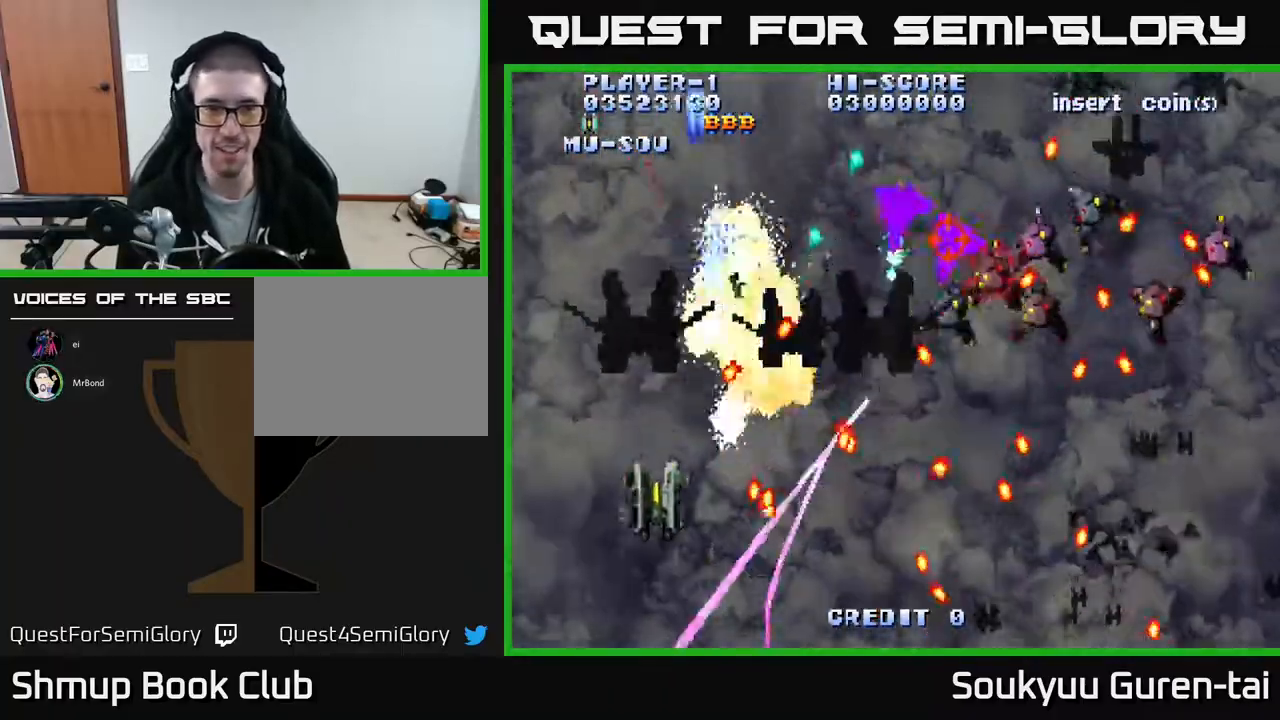
{"buttons": ["A", "DPAD_RIGHT"], "events": [[117, "DPAD_UP", "up"], [467, "DPAD_RIGHT", "down"]]}
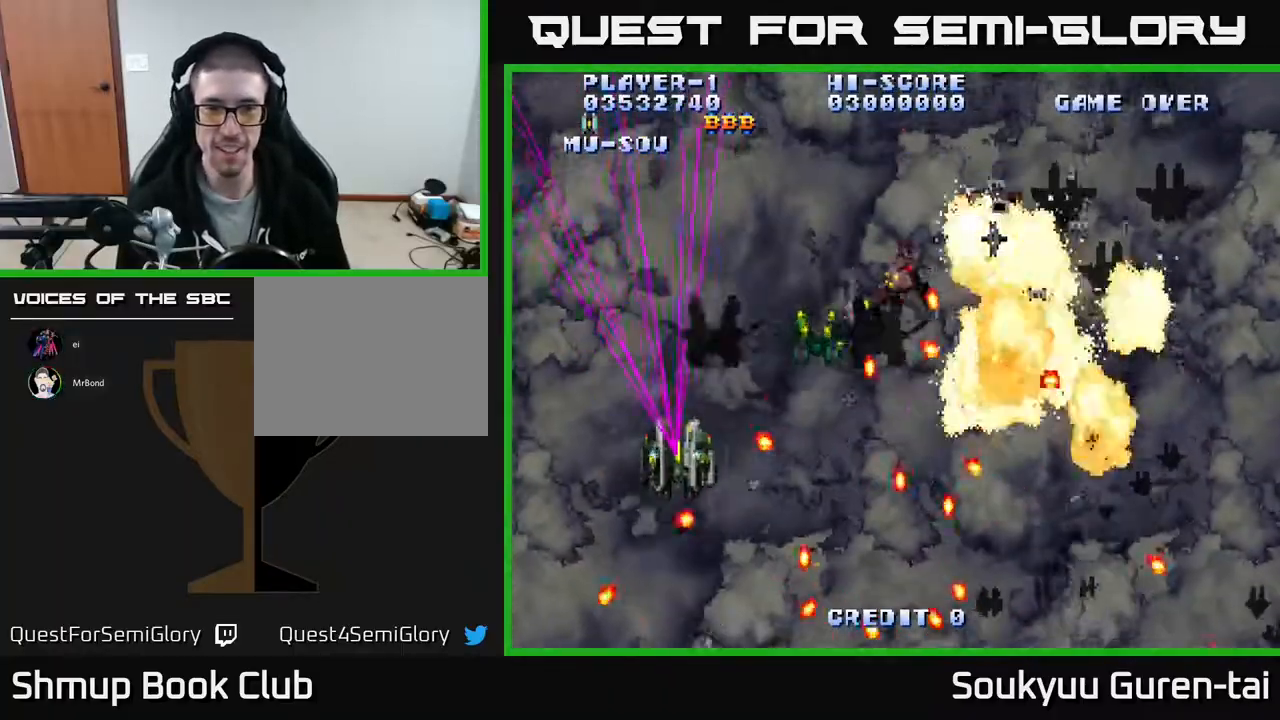
{"buttons": ["A", "DPAD_UP"], "events": [[50, "DPAD_RIGHT", "up"], [83, "DPAD_UP", "down"], [117, "DPAD_LEFT", "down"], [200, "DPAD_LEFT", "up"], [200, "DPAD_UP", "up"], [417, "DPAD_LEFT", "down"], [433, "DPAD_UP", "down"], [467, "DPAD_LEFT", "up"]]}
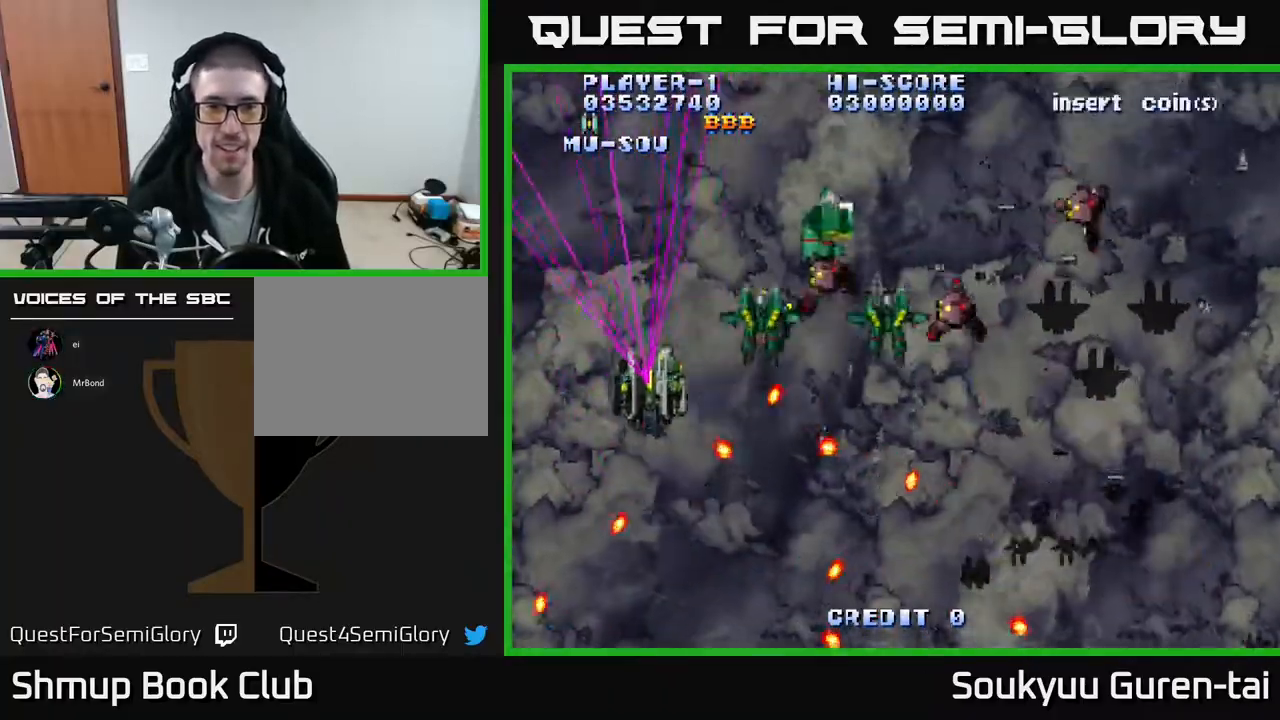
{"buttons": ["A", "DPAD_RIGHT"], "events": [[67, "DPAD_RIGHT", "down"], [100, "DPAD_UP", "up"], [200, "DPAD_DOWN", "down"], [433, "DPAD_DOWN", "up"]]}
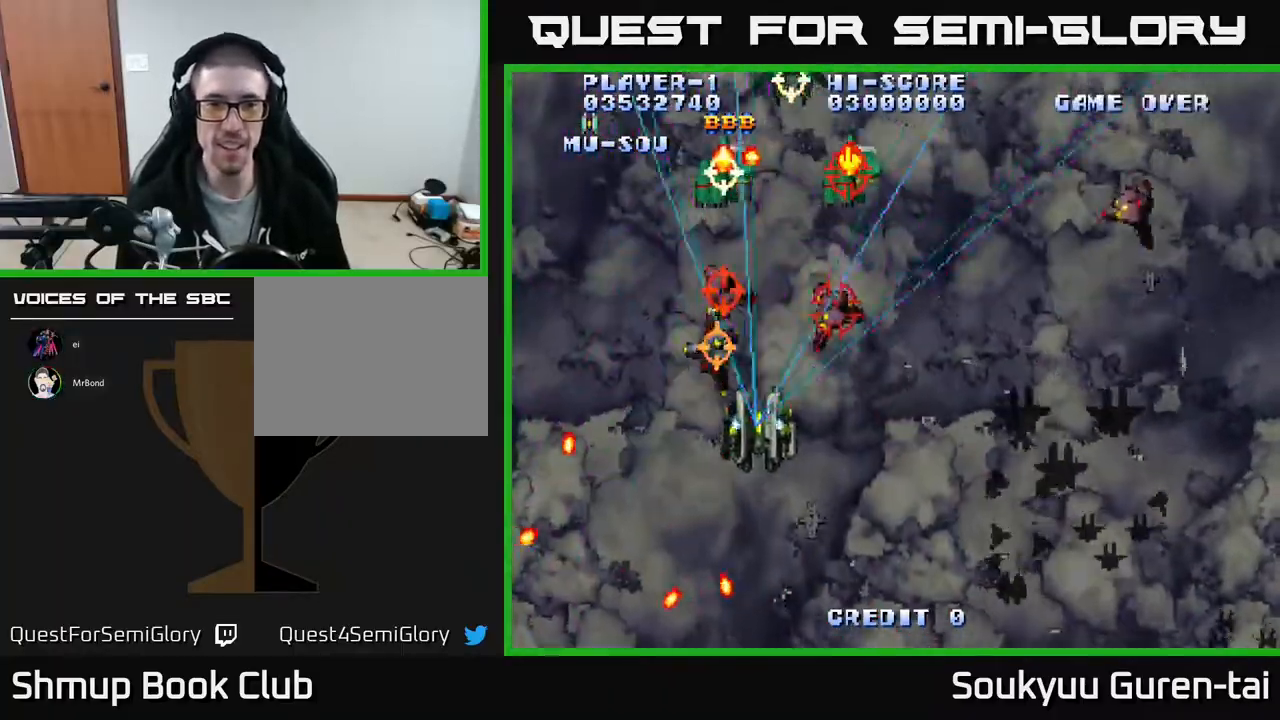
{"buttons": ["A", "DPAD_DOWN", "DPAD_RIGHT"], "events": [[133, "DPAD_DOWN", "down"], [167, "A", "up"], [217, "A", "down"], [400, "DPAD_DOWN", "up"], [417, "DPAD_DOWN", "down"]]}
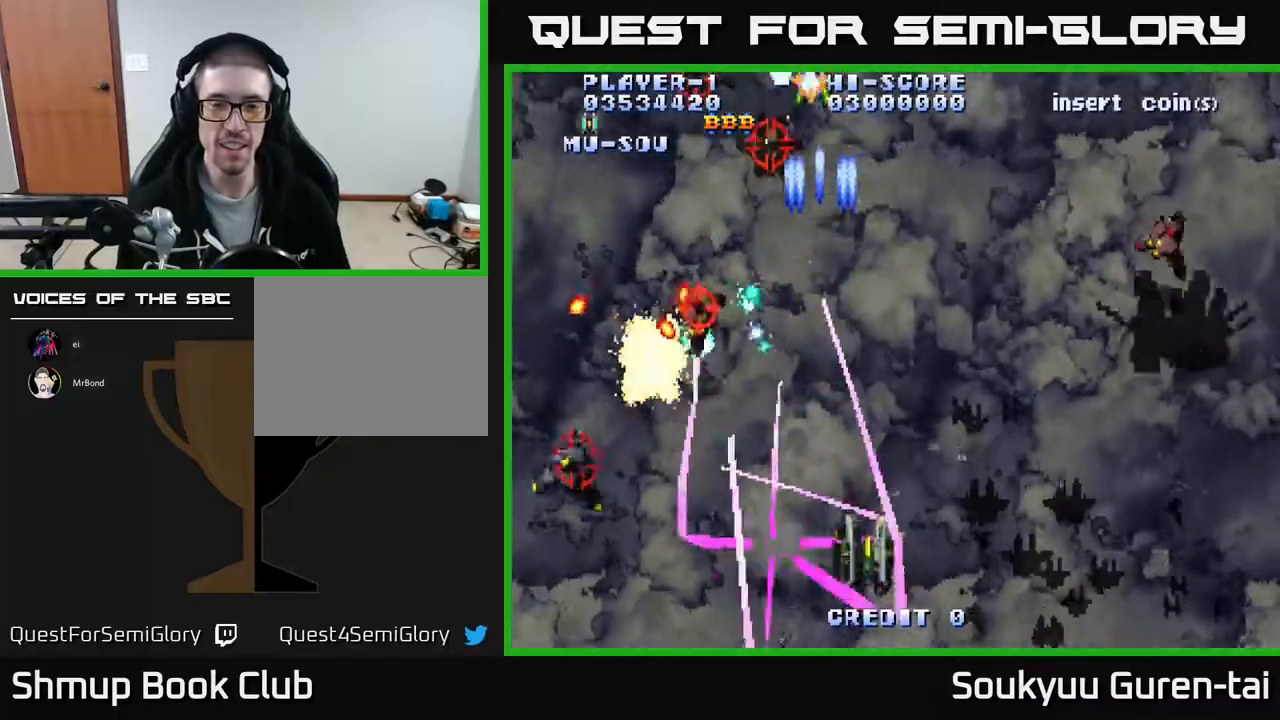
{"buttons": ["A", "DPAD_UP", "DPAD_RIGHT"], "events": [[167, "DPAD_RIGHT", "up"], [217, "DPAD_DOWN", "up"], [350, "DPAD_RIGHT", "down"], [400, "DPAD_UP", "down"]]}
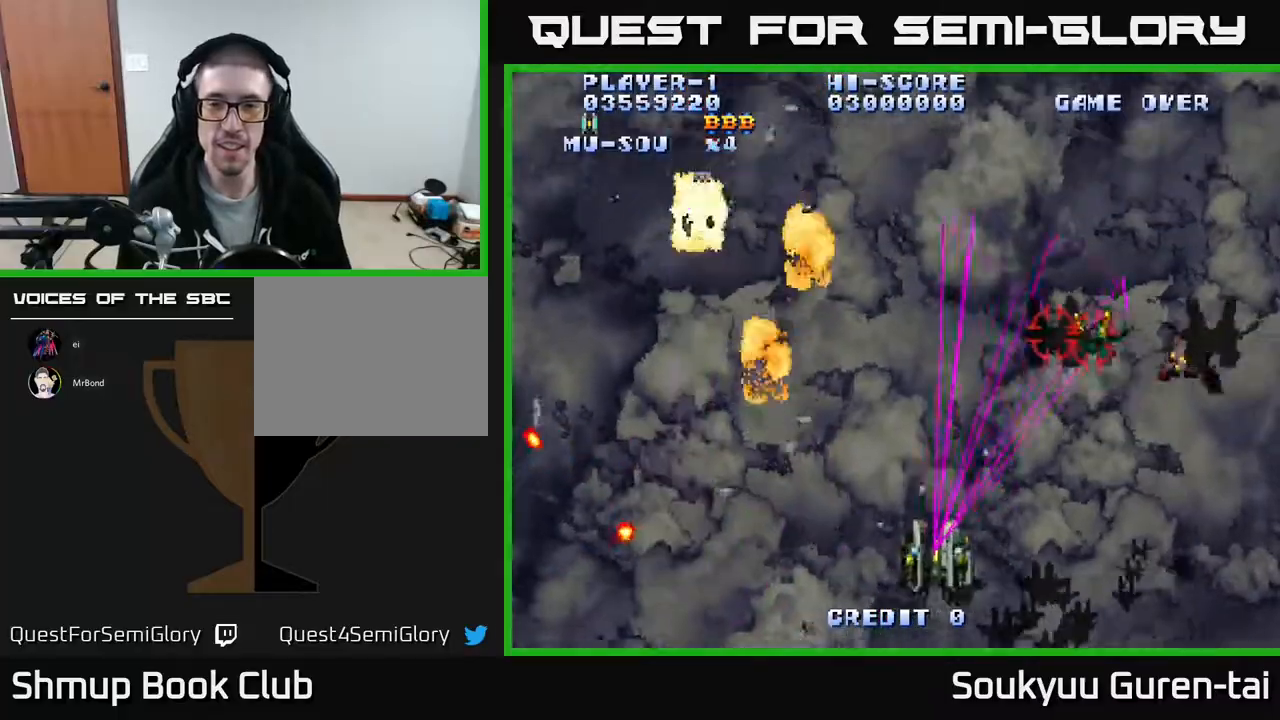
{"buttons": ["A", "DPAD_DOWN", "DPAD_RIGHT"], "events": [[33, "DPAD_UP", "up"], [383, "DPAD_DOWN", "down"]]}
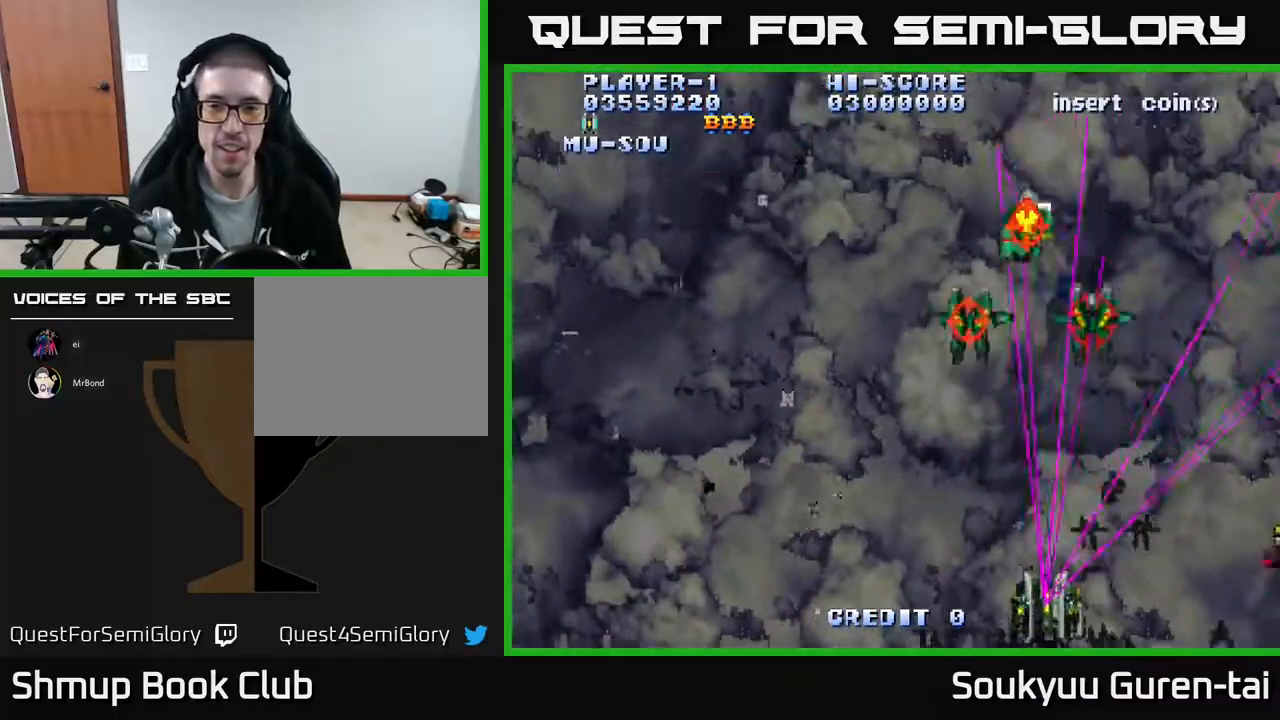
{"buttons": ["A", "DPAD_LEFT"], "events": [[17, "DPAD_RIGHT", "up"], [50, "DPAD_LEFT", "down"], [83, "A", "up"], [100, "DPAD_DOWN", "up"], [133, "A", "down"]]}
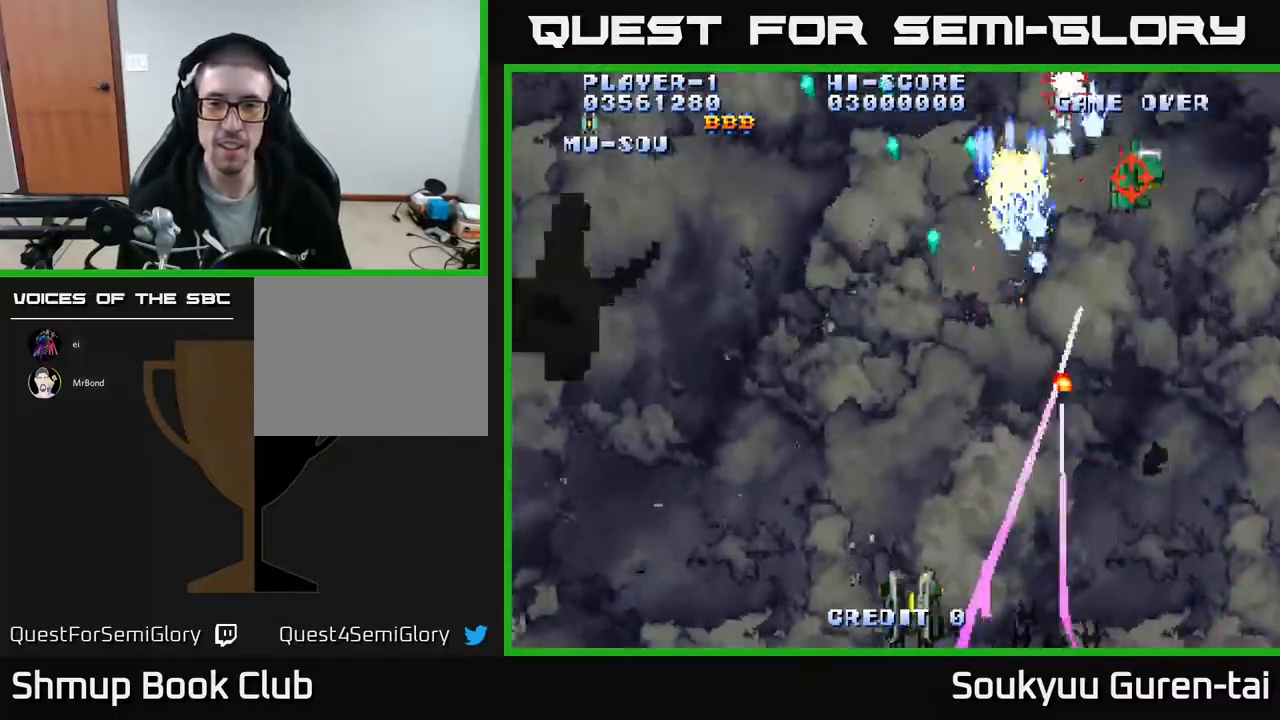
{"buttons": ["A", "DPAD_LEFT"], "events": [[50, "DPAD_UP", "down"], [150, "DPAD_LEFT", "up"], [283, "DPAD_LEFT", "down"], [317, "DPAD_UP", "up"]]}
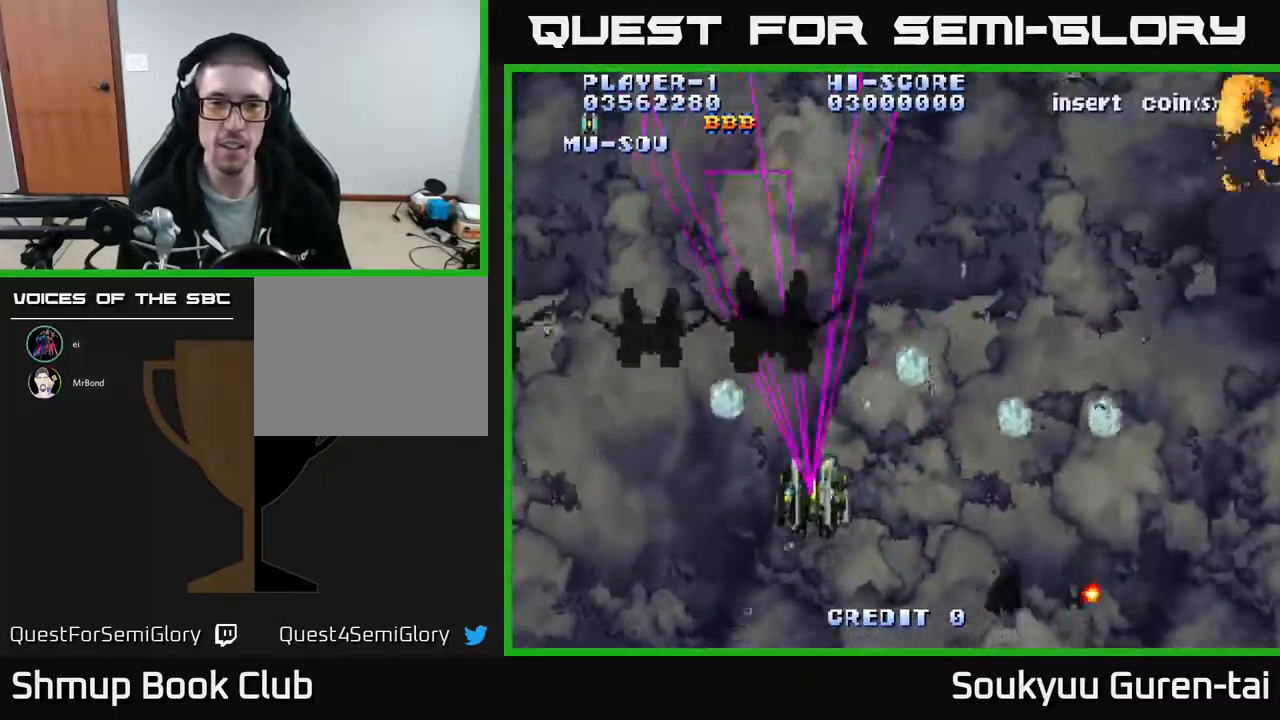
{"buttons": ["A", "DPAD_RIGHT"], "events": [[50, "DPAD_DOWN", "down"], [267, "DPAD_DOWN", "up"], [483, "DPAD_LEFT", "up"], [500, "DPAD_RIGHT", "down"]]}
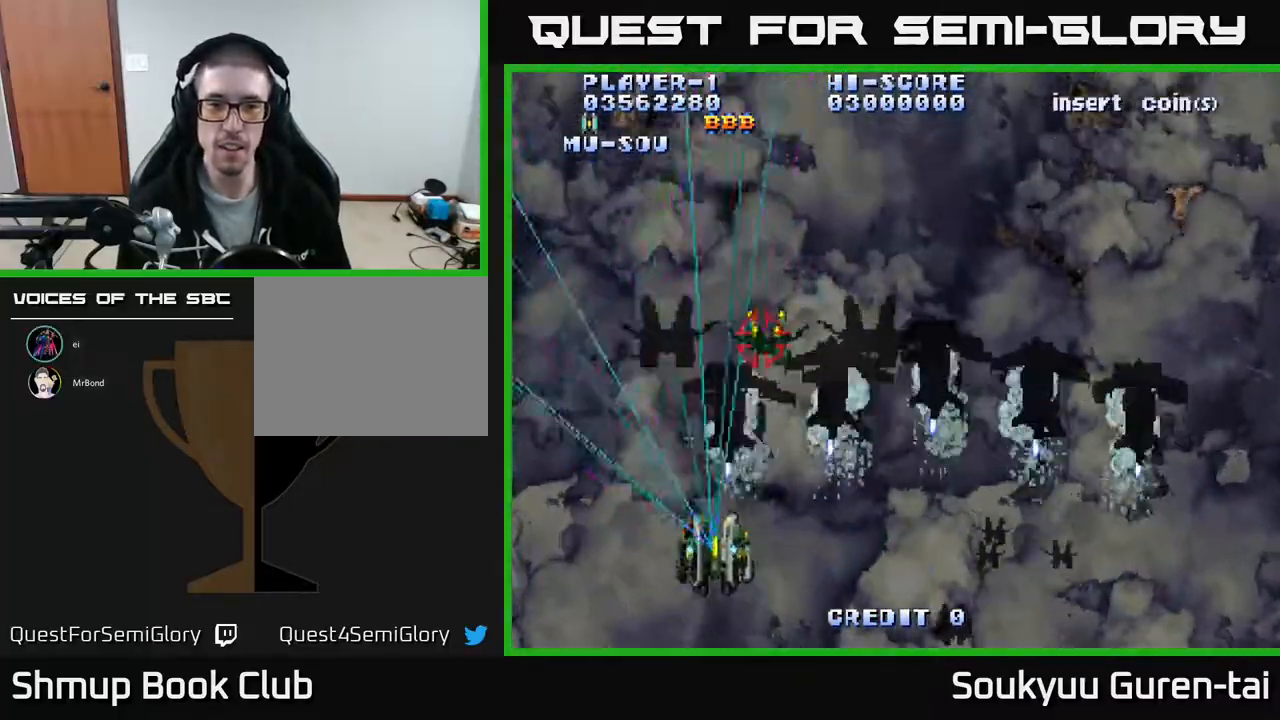
{"buttons": ["A", "DPAD_RIGHT"], "events": []}
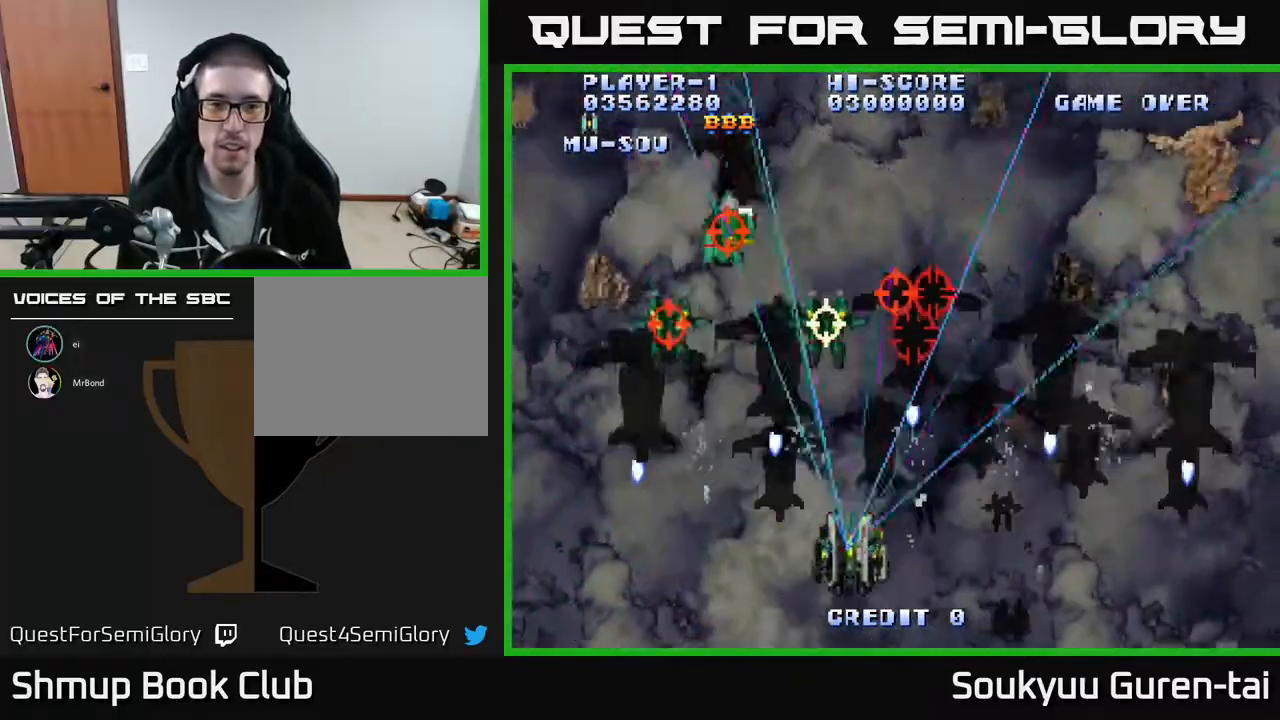
{"buttons": ["A", "DPAD_LEFT"], "events": [[283, "DPAD_RIGHT", "up"], [300, "DPAD_UP", "down"], [317, "DPAD_LEFT", "down"], [333, "A", "up"], [383, "A", "down"], [383, "DPAD_UP", "up"]]}
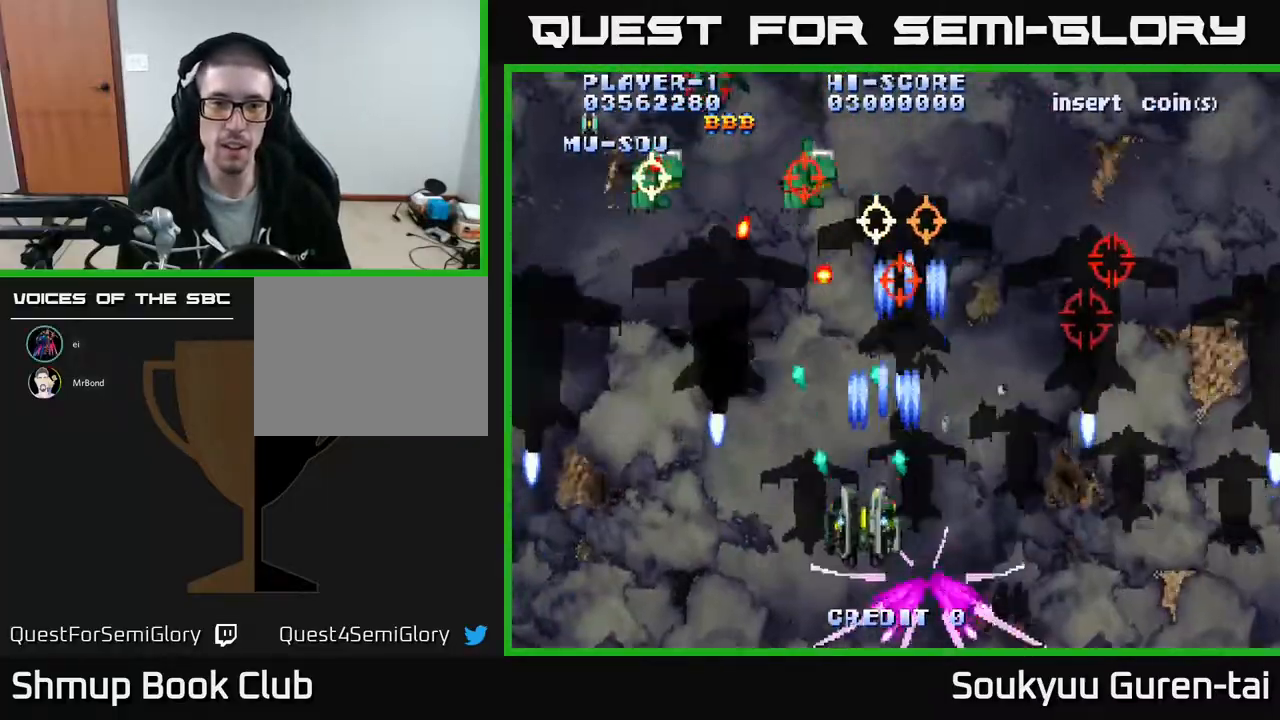
{"buttons": ["A", "DPAD_LEFT"], "events": [[83, "DPAD_DOWN", "down"], [133, "DPAD_LEFT", "up"], [267, "DPAD_DOWN", "up"], [317, "DPAD_LEFT", "down"]]}
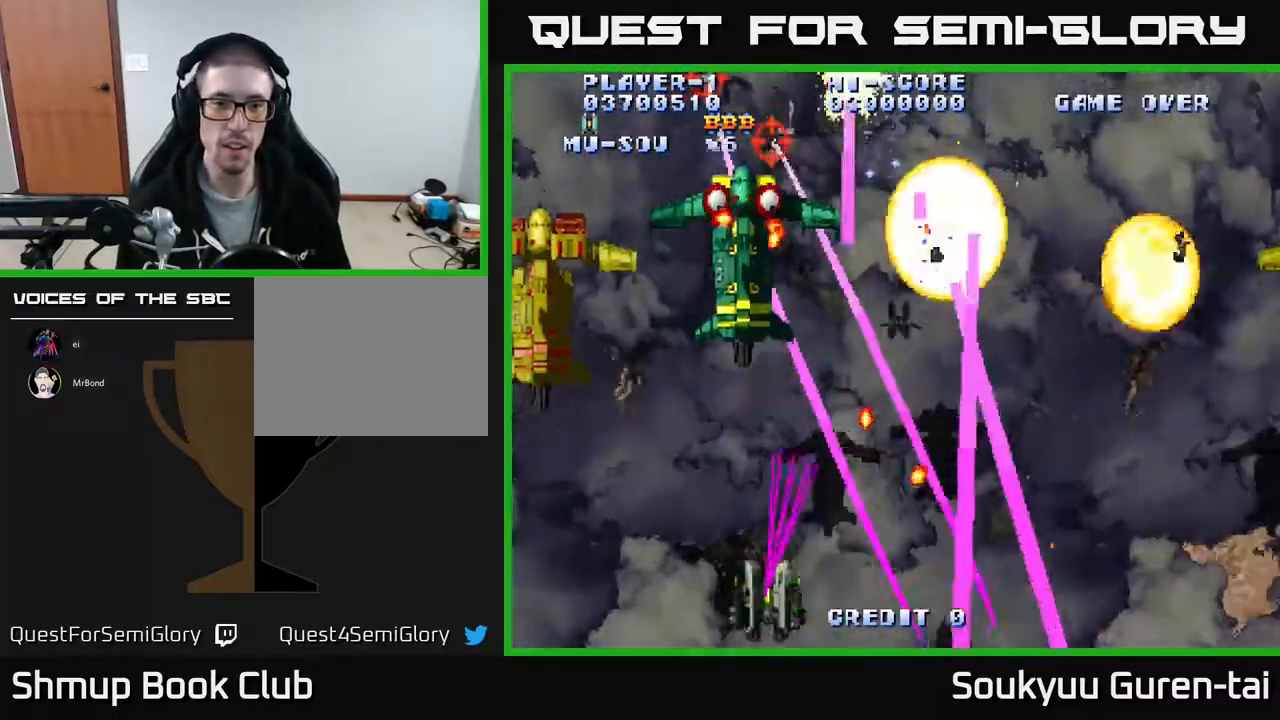
{"buttons": ["A", "DPAD_LEFT"], "events": [[17, "DPAD_UP", "down"], [183, "DPAD_UP", "up"]]}
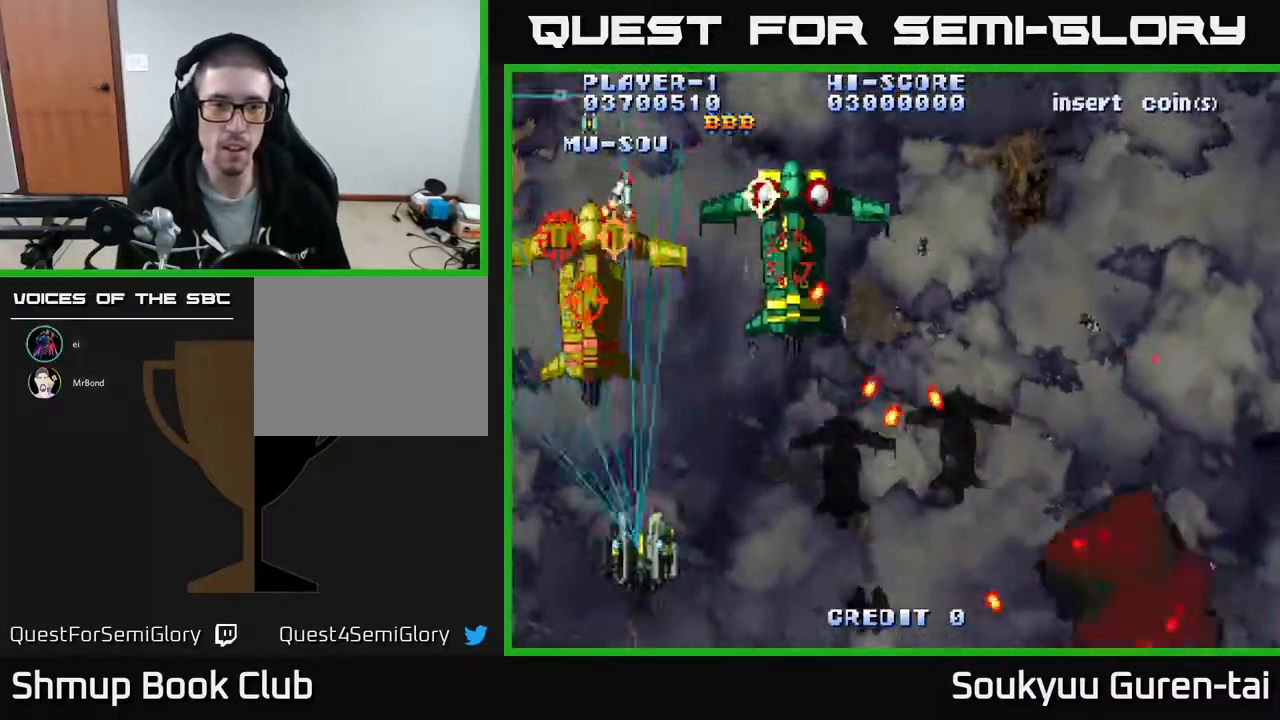
{"buttons": ["DPAD_DOWN", "DPAD_RIGHT"], "events": [[33, "DPAD_LEFT", "up"], [50, "DPAD_RIGHT", "down"], [50, "DPAD_UP", "down"], [183, "DPAD_UP", "up"], [450, "DPAD_DOWN", "down"], [467, "A", "up"]]}
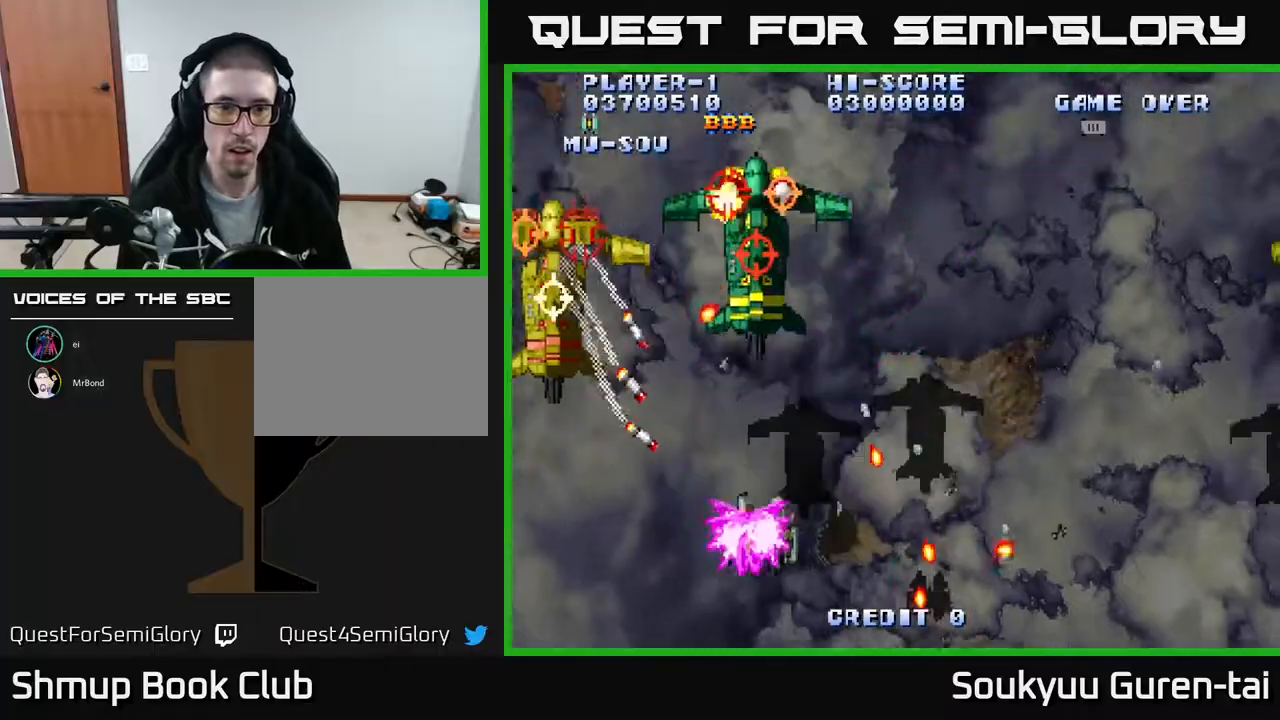
{"buttons": ["A", "DPAD_RIGHT"], "events": [[50, "A", "down"], [100, "DPAD_DOWN", "up"], [133, "DPAD_UP", "down"], [417, "DPAD_UP", "up"]]}
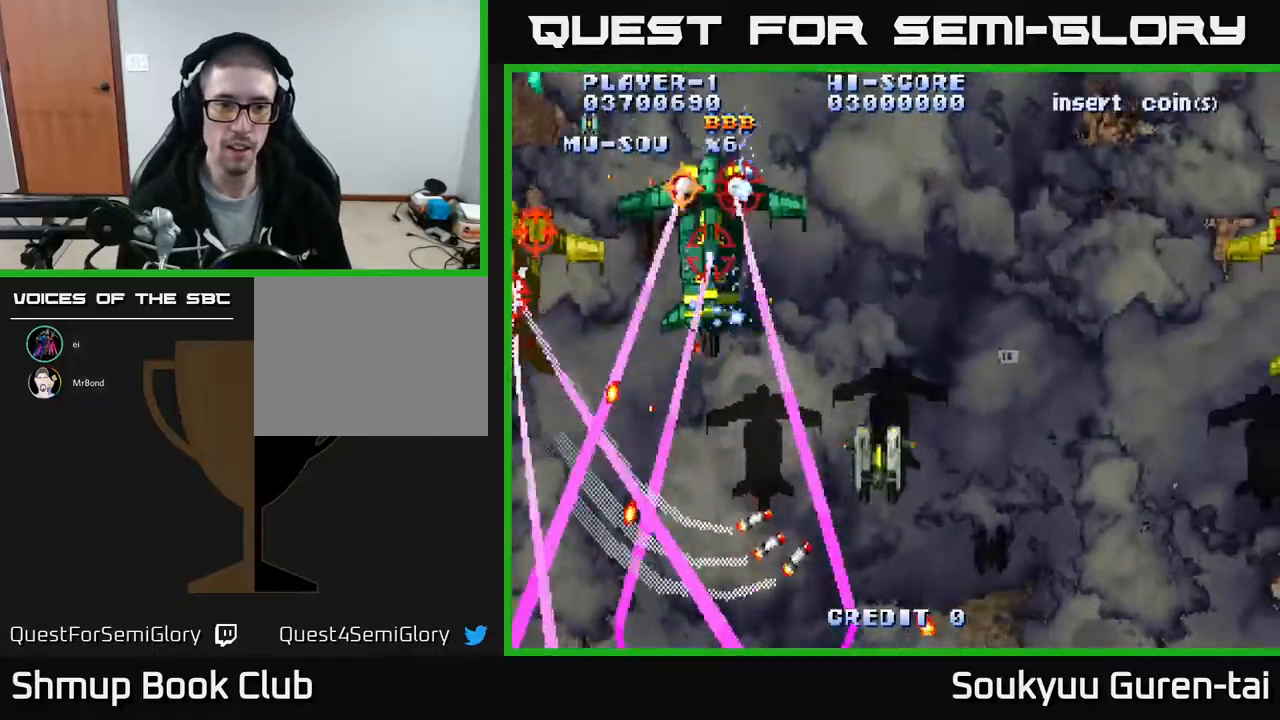
{"buttons": ["A", "DPAD_DOWN", "DPAD_RIGHT"], "events": [[417, "DPAD_DOWN", "down"]]}
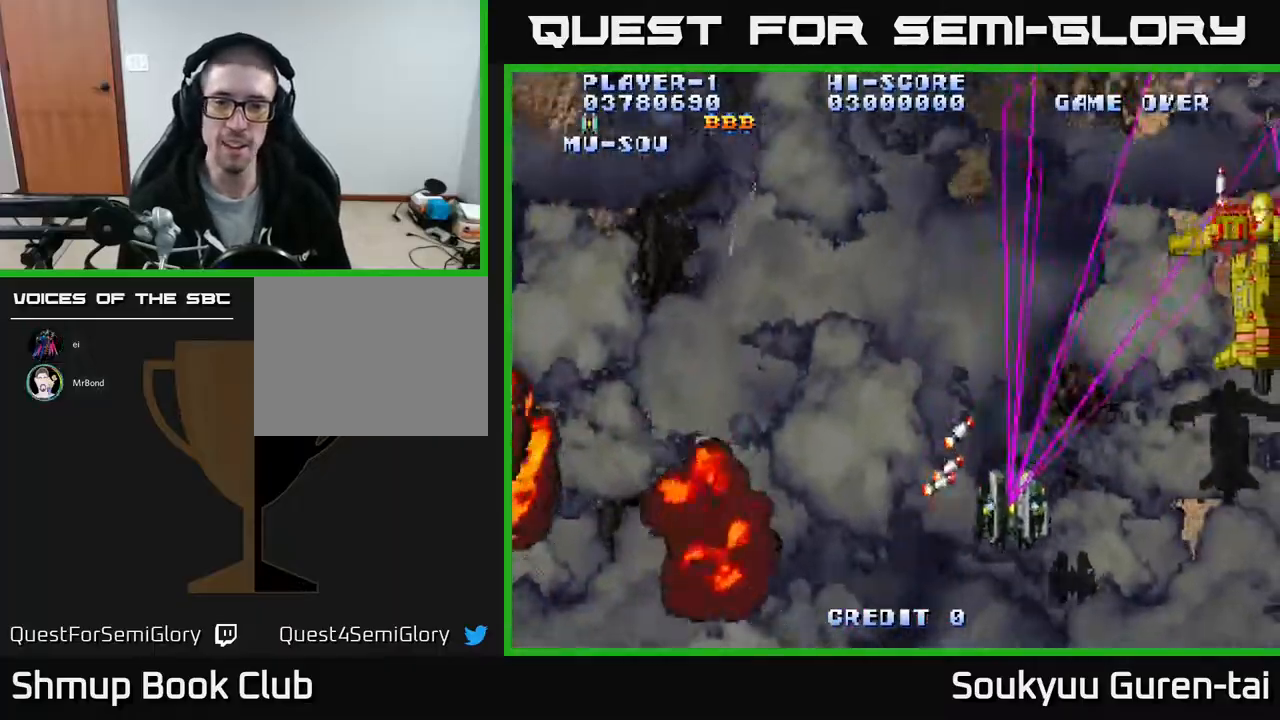
{"buttons": ["A", "DPAD_LEFT"], "events": [[267, "DPAD_DOWN", "up"], [433, "DPAD_RIGHT", "up"], [450, "DPAD_UP", "down"], [467, "DPAD_LEFT", "down"], [500, "DPAD_UP", "up"]]}
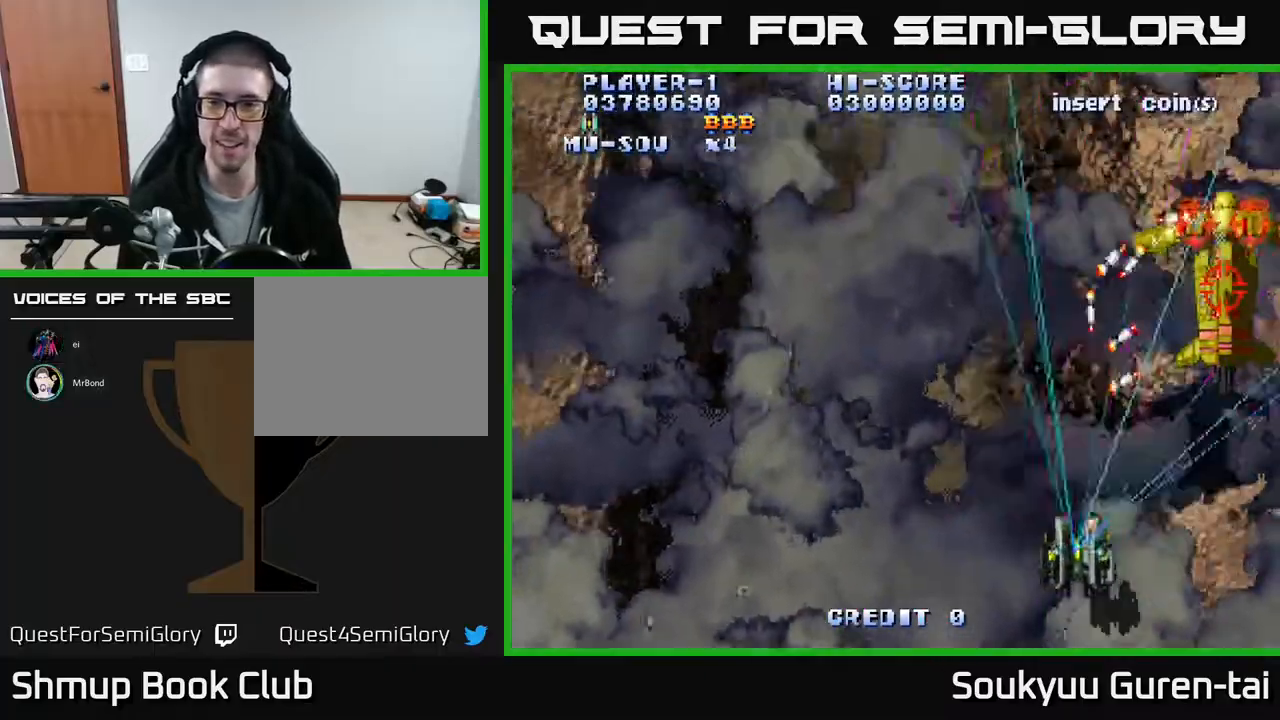
{"buttons": ["A", "DPAD_RIGHT"]}
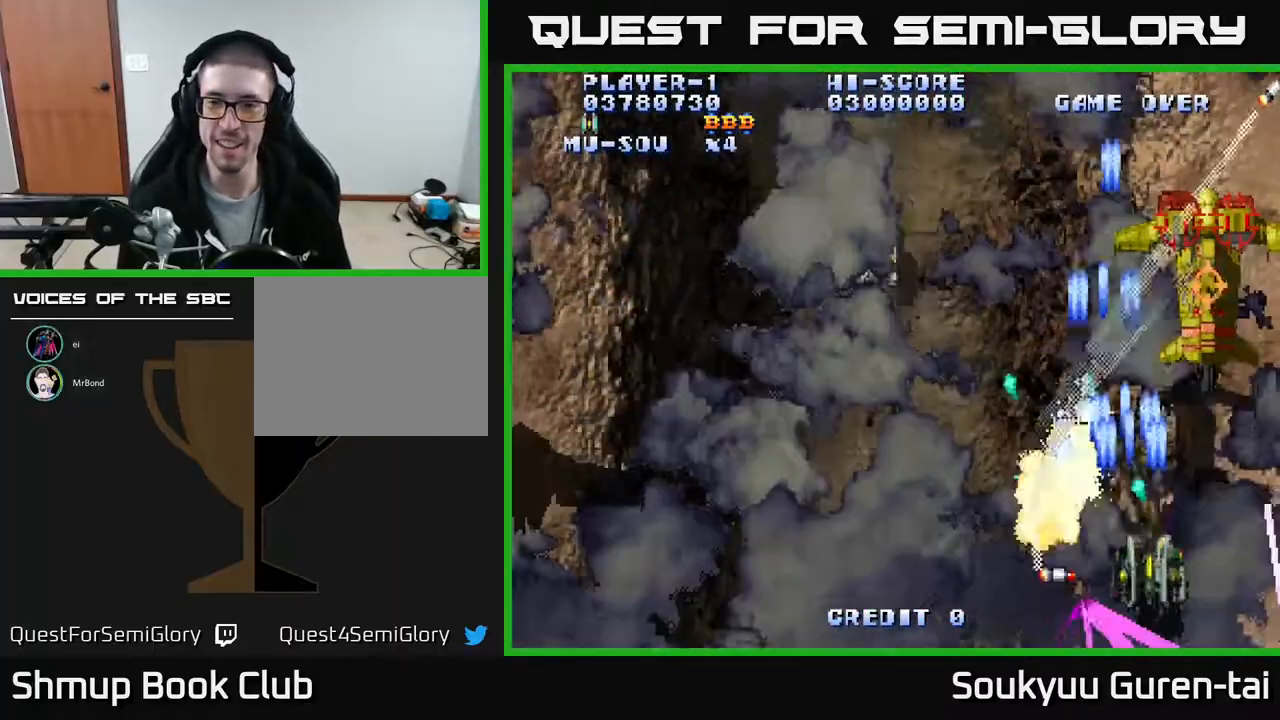
{"buttons": ["A", "DPAD_LEFT"], "events": [[33, "A", "up"], [117, "A", "down"], [167, "A", "up"], [200, "DPAD_RIGHT", "up"], [200, "DPAD_UP", "down"], [233, "A", "down"], [300, "DPAD_LEFT", "down"], [333, "A", "up"], [333, "DPAD_UP", "up"], [383, "A", "down"]]}
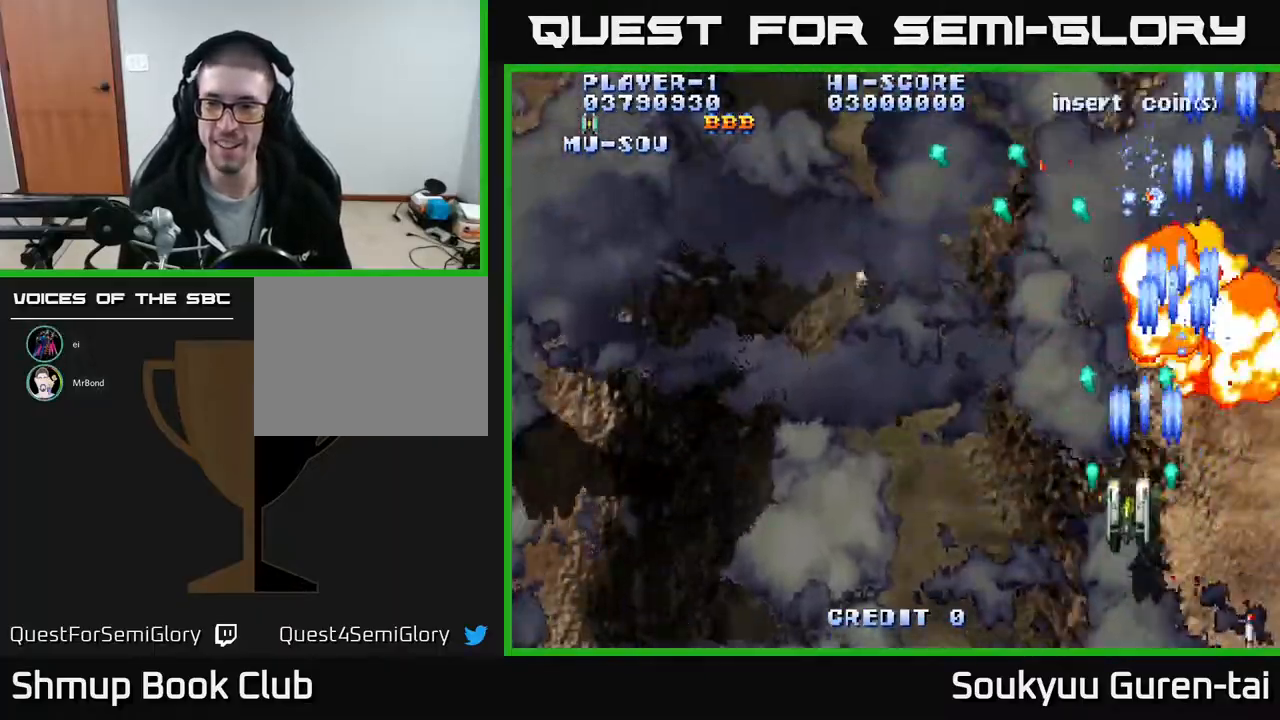
{"buttons": ["A", "DPAD_LEFT"], "events": []}
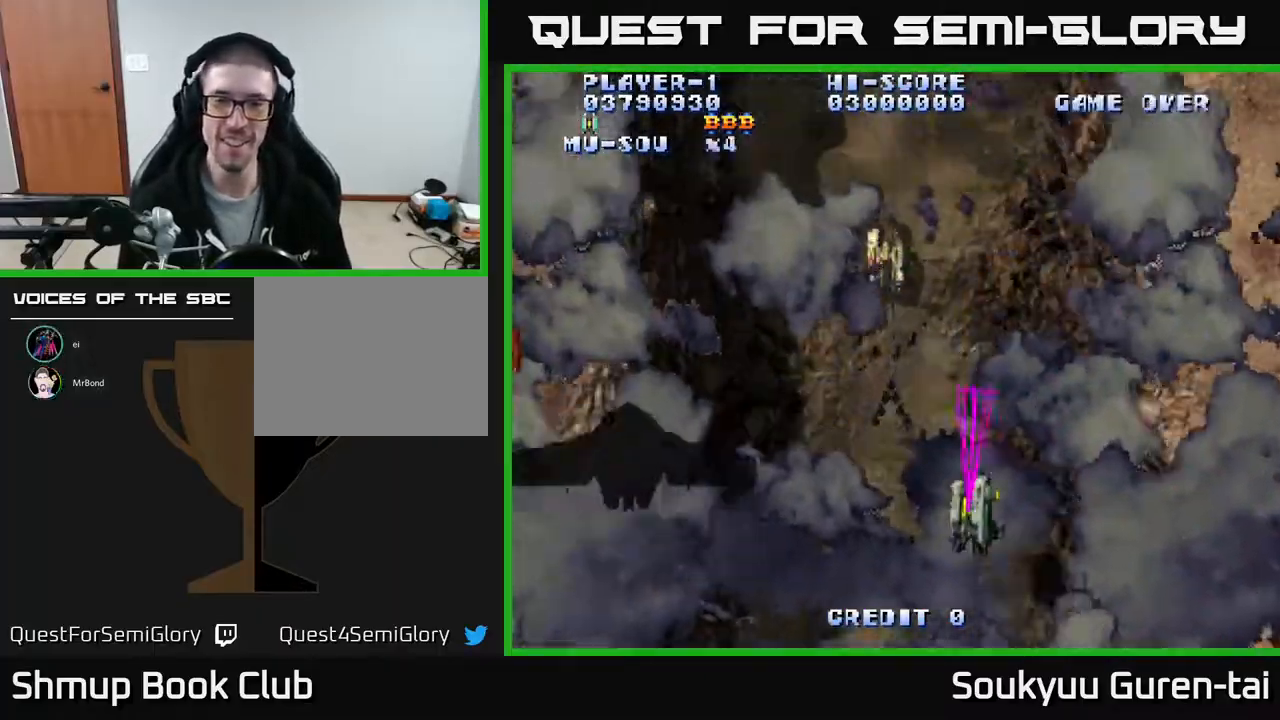
{"buttons": ["A", "DPAD_LEFT"], "events": []}
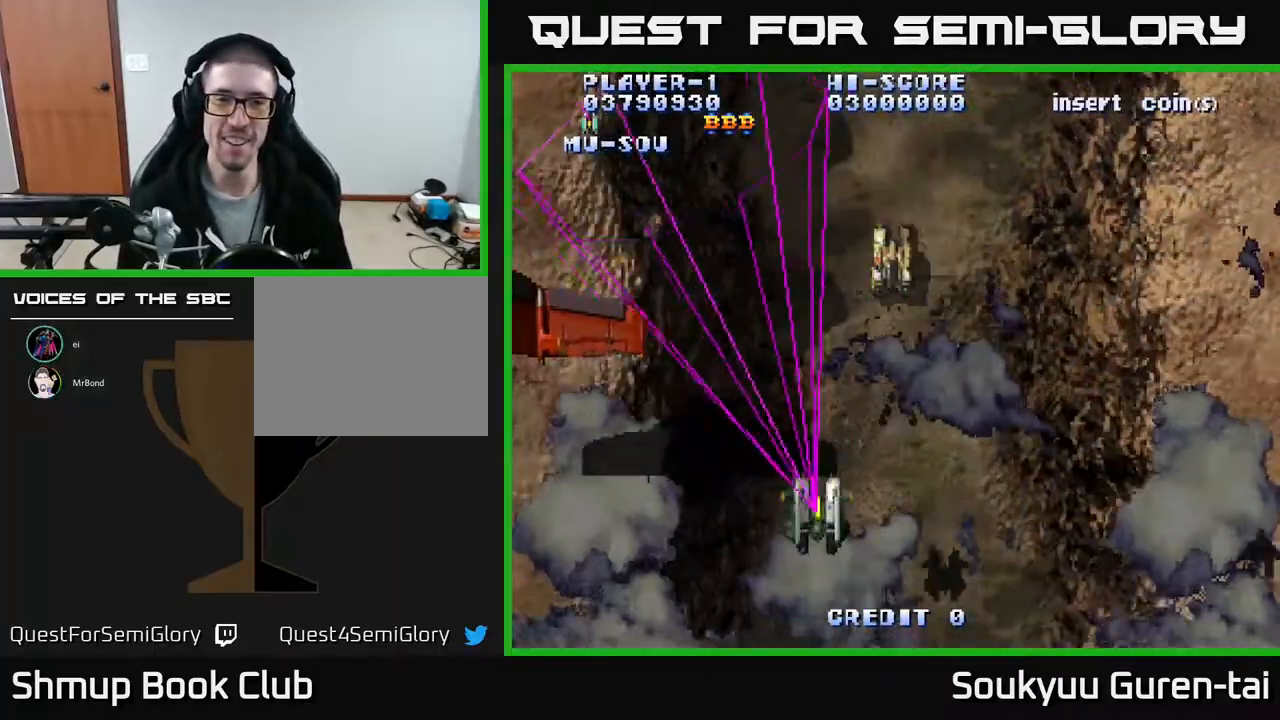
{"buttons": ["A", "DPAD_LEFT"], "events": [[33, "DPAD_DOWN", "down"], [167, "DPAD_DOWN", "up"]]}
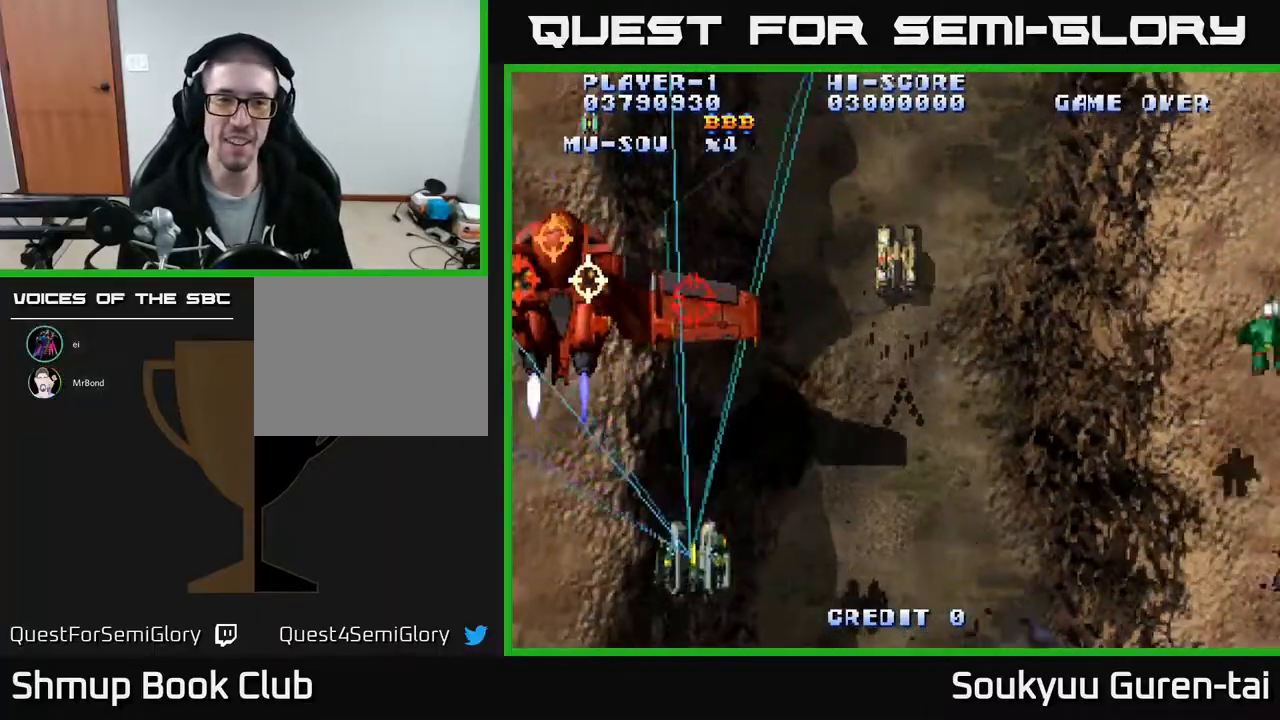
{"buttons": ["A", "DPAD_RIGHT"], "events": [[283, "A", "up"], [317, "DPAD_LEFT", "up"], [333, "DPAD_RIGHT", "down"], [350, "A", "down"]]}
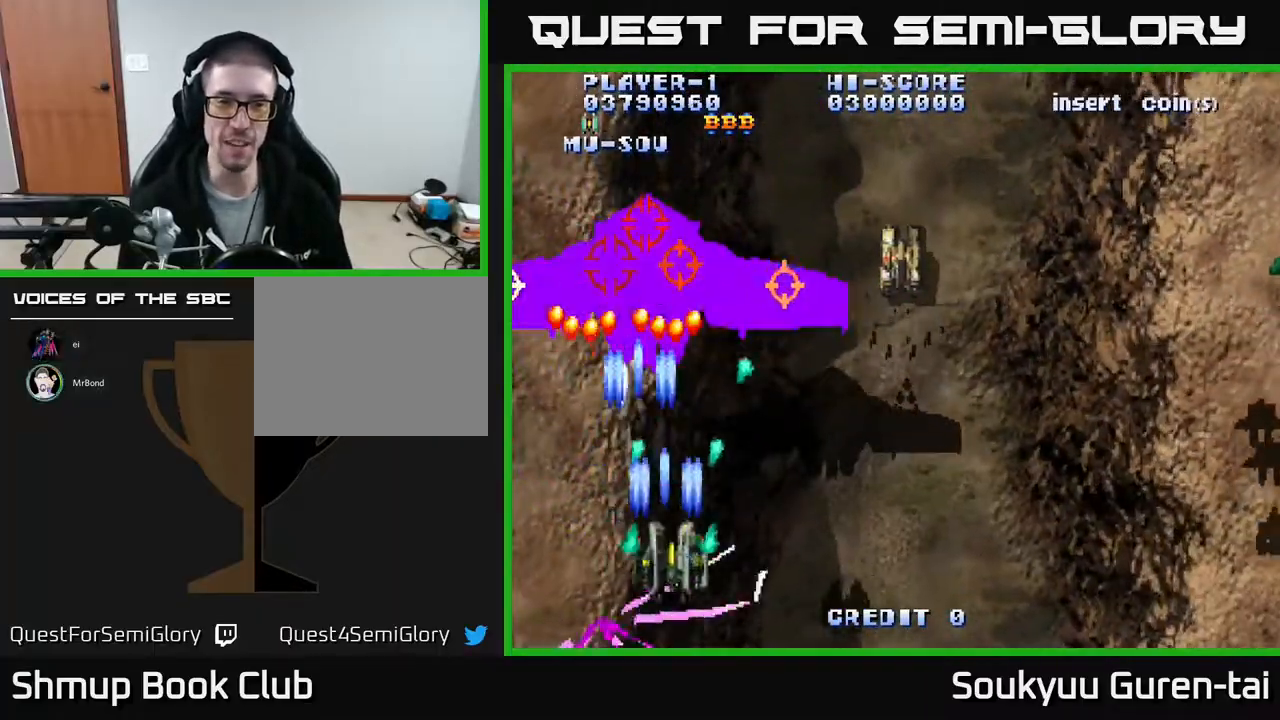
{"buttons": ["A", "DPAD_UP", "DPAD_RIGHT"], "events": [[483, "DPAD_UP", "down"]]}
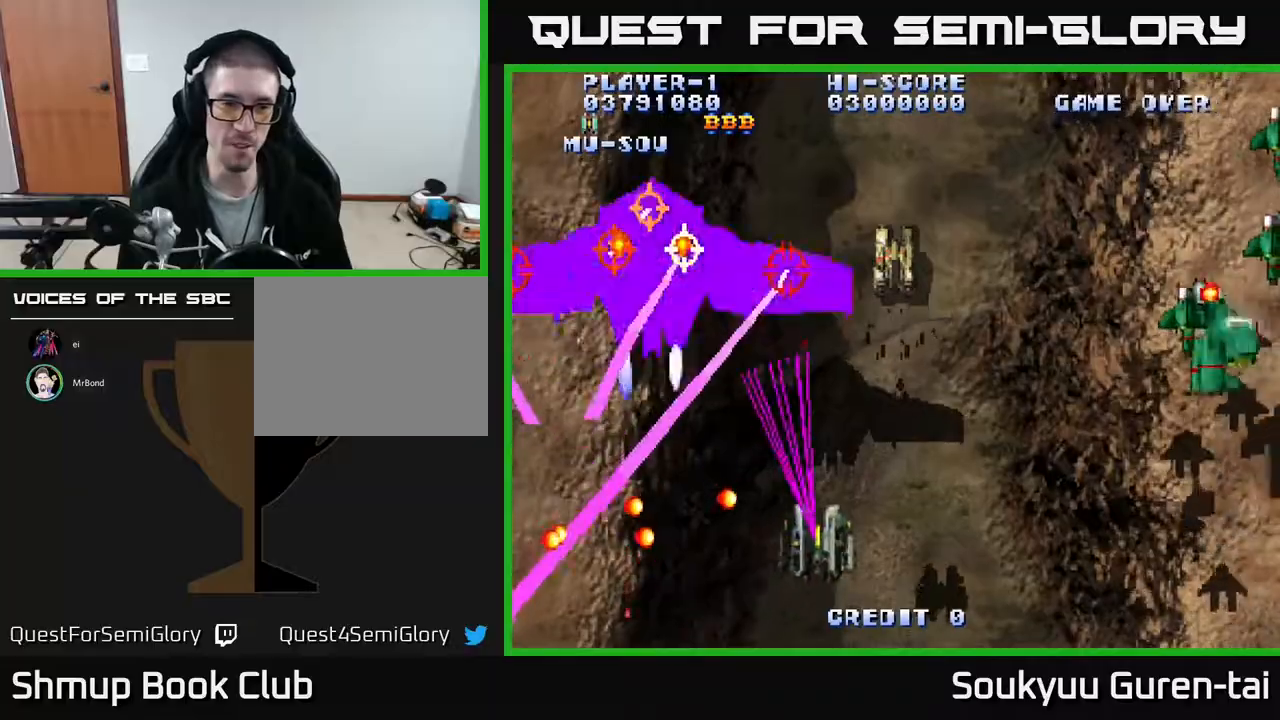
{"buttons": ["A", "DPAD_DOWN"], "events": [[117, "DPAD_RIGHT", "up"], [167, "DPAD_LEFT", "down"], [250, "DPAD_UP", "up"], [400, "DPAD_DOWN", "down"], [500, "DPAD_LEFT", "up"]]}
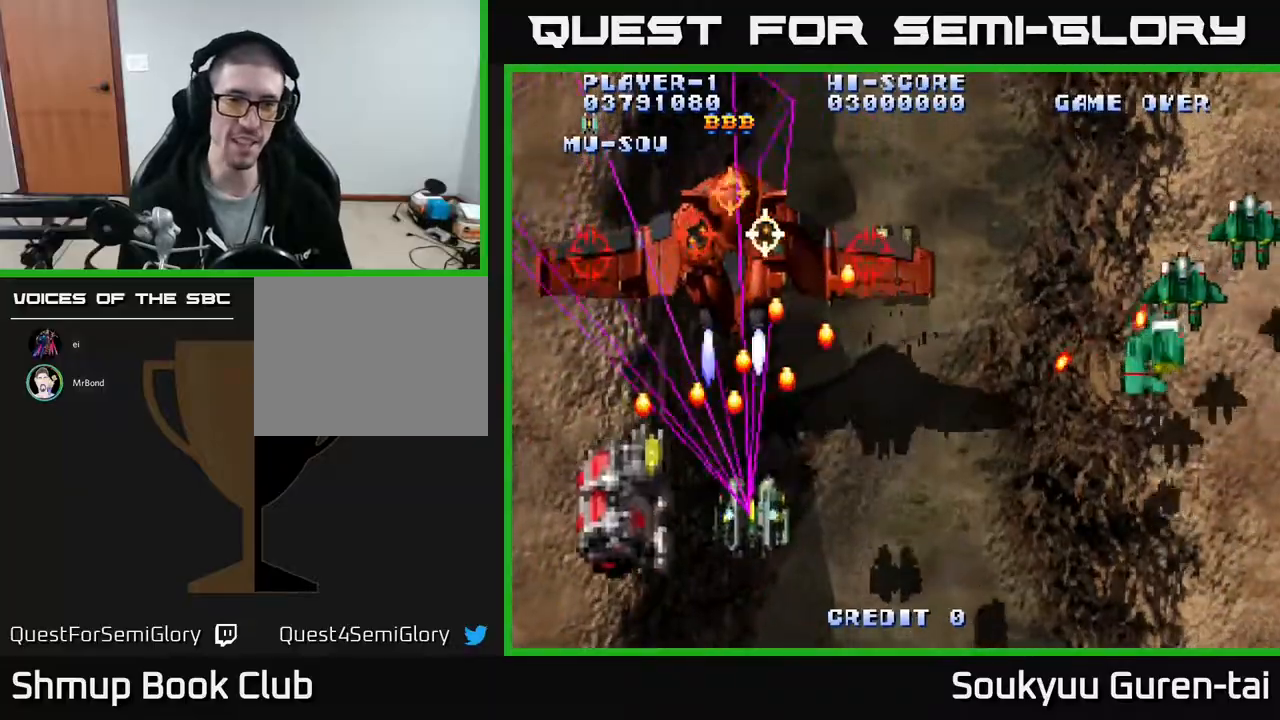
{"buttons": ["A", "DPAD_RIGHT"], "events": [[50, "DPAD_RIGHT", "down"], [67, "A", "up"], [133, "DPAD_DOWN", "up"], [150, "A", "down"], [250, "A", "up"], [283, "A", "down"], [300, "DPAD_DOWN", "down"], [350, "DPAD_DOWN", "up"]]}
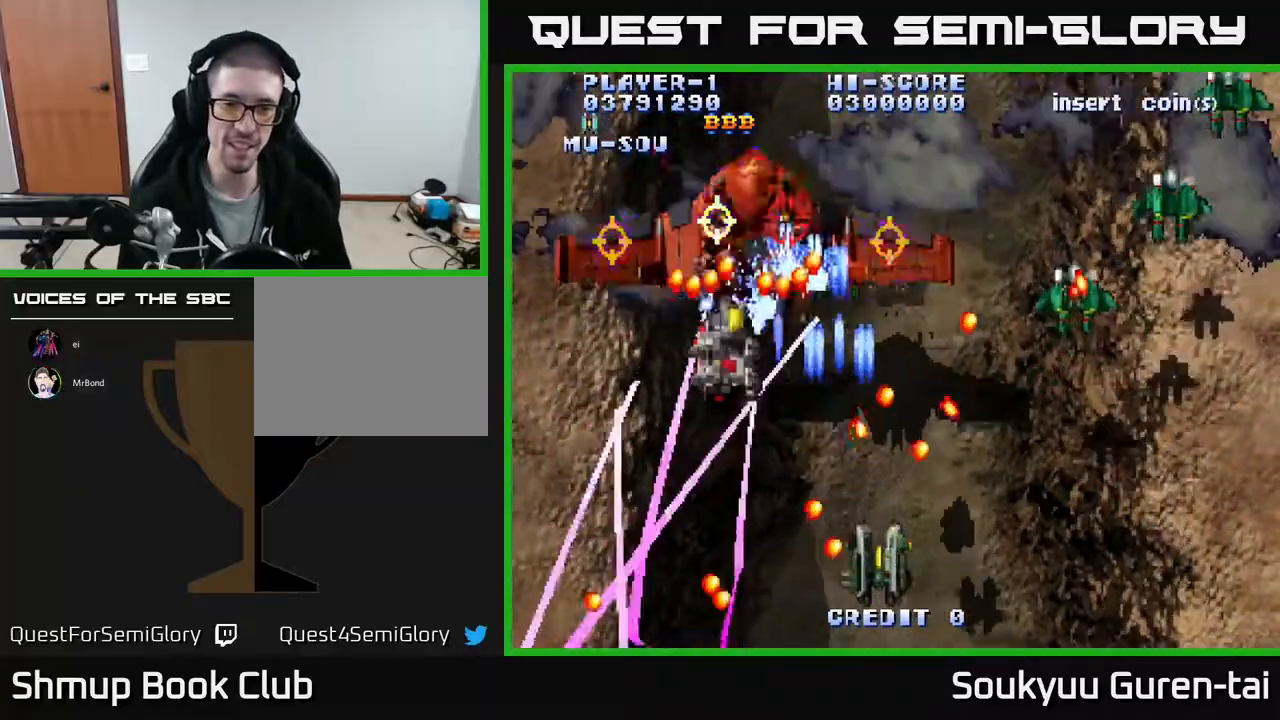
{"buttons": ["A"], "events": [[217, "DPAD_RIGHT", "up"]]}
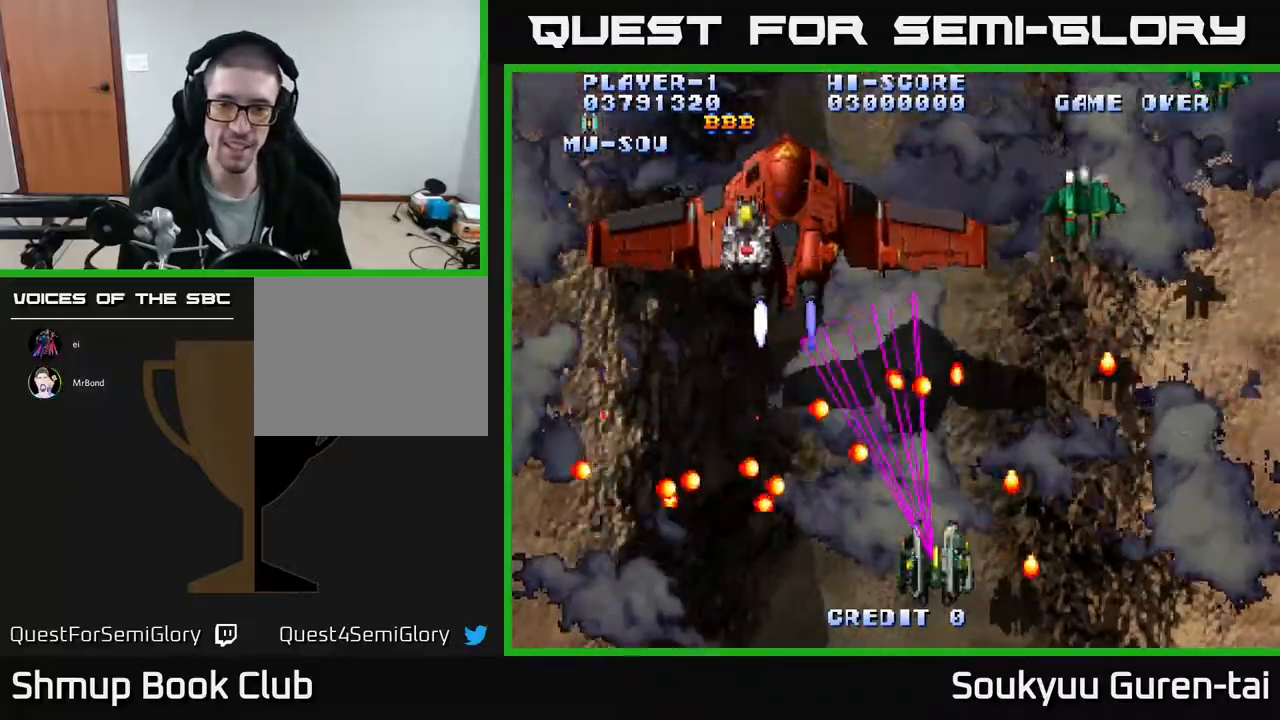
{"buttons": ["A", "DPAD_RIGHT"], "events": [[100, "DPAD_RIGHT", "down"], [200, "DPAD_UP", "down"], [350, "DPAD_RIGHT", "up"], [400, "DPAD_LEFT", "down"], [450, "DPAD_UP", "up"], [467, "DPAD_LEFT", "up"], [500, "DPAD_RIGHT", "down"]]}